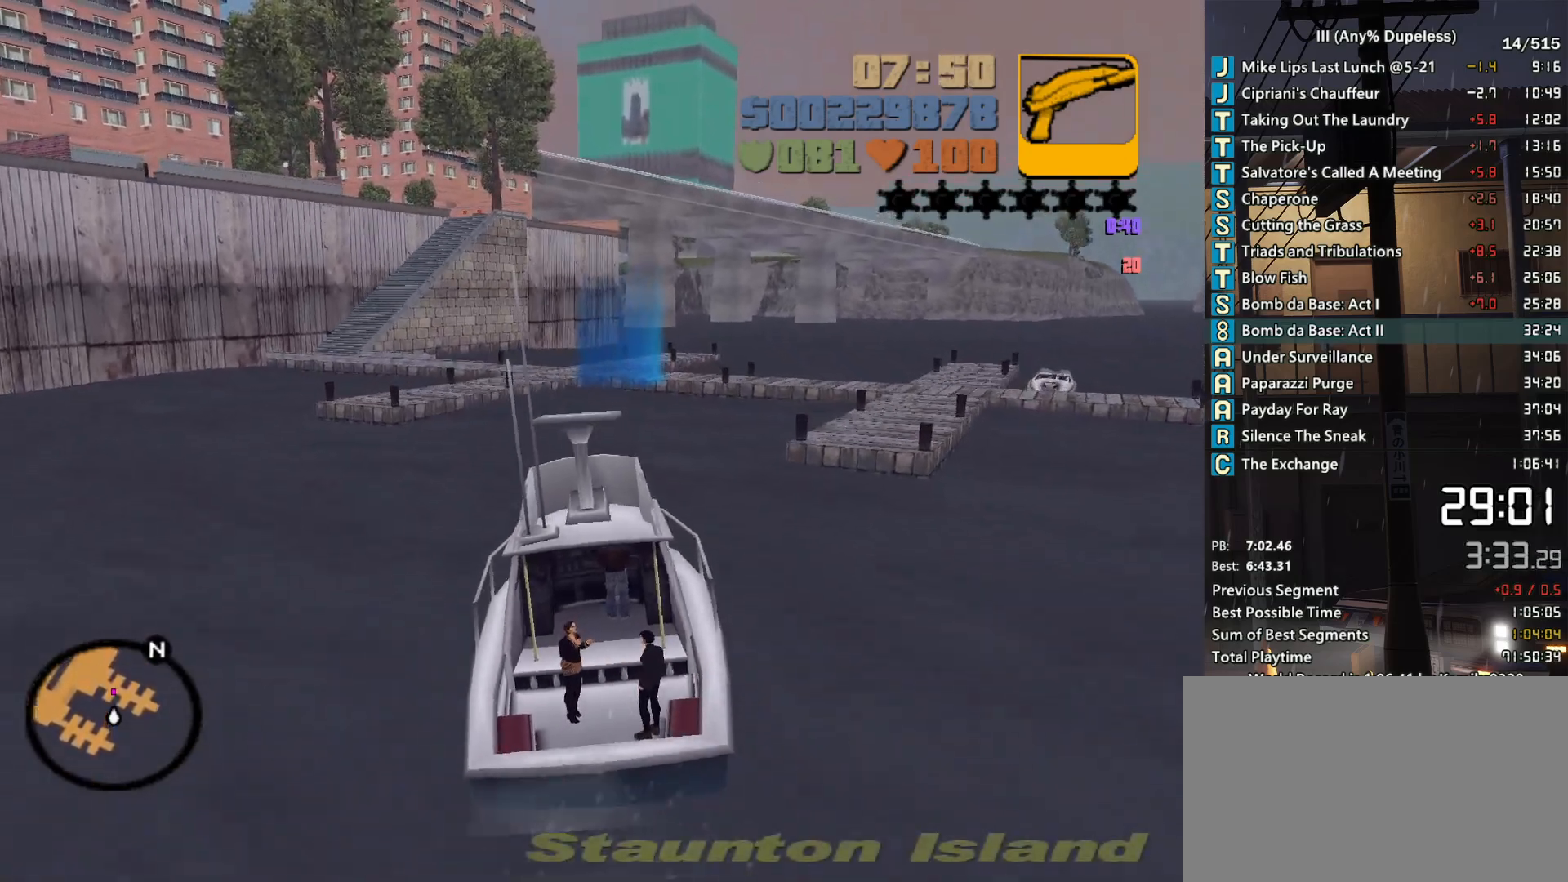
Gameplay with keyboard and mouse; each line is a JSON object with the keys and mouse buttons held at the frame after it. "events" lists presses ("down") and releases ("up") of "a", "alt", "c", "caps_lock", "ctrl", "d", "down", "e", "escape", "f", "f1", "f2", "f3", "left", "num4", "num6", "q", "r", "right", "s", "shift", "space", "tab", "tilde", "up", "w", "x", "z", "mouse_left", "mouse_middle", "mouse_right", "mouse_mb4", "mouse_mb5", "mouse_wheel_up" and "mouse_wheel_down" between this image and that frame as [ms after this image, input, new state], when the widget could be followed in between. "mouse_left", "mouse_middle", "mouse_right", "mouse_mb4", "mouse_mb5", "mouse_wheel_up", "mouse_wheel_down" = the "left", "middle", "right", "mb4", "mb5", "wheel_up", "wheel_down" buttons of the "mouse" list. No other keys are recorded. Not read: mouse_move.
{"keys": ["w"], "mouse": [], "events": []}
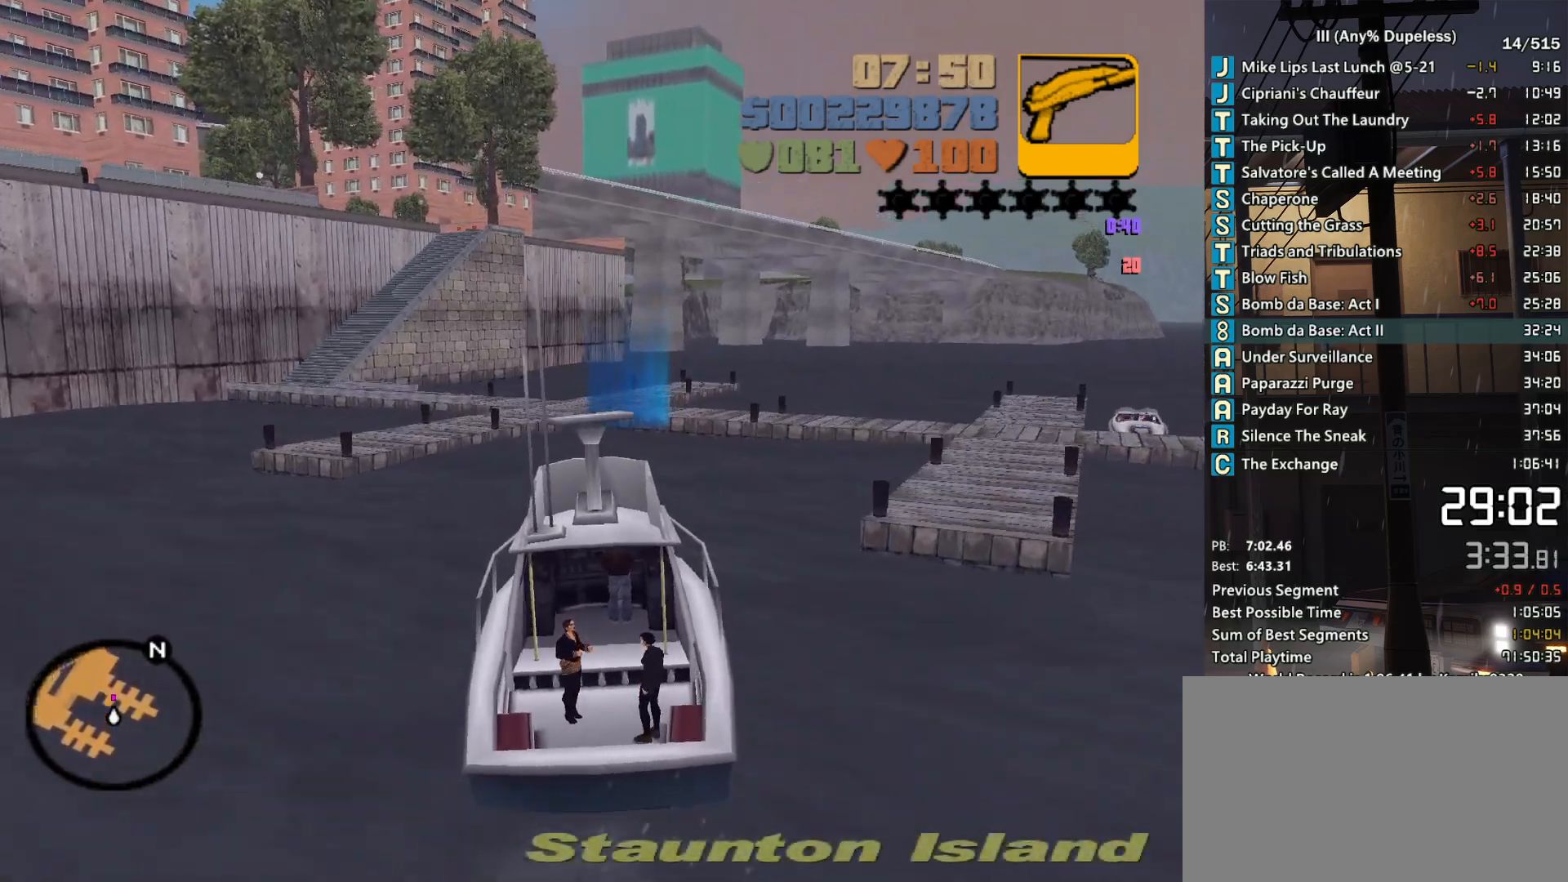
{"keys": ["w"], "mouse": [], "events": []}
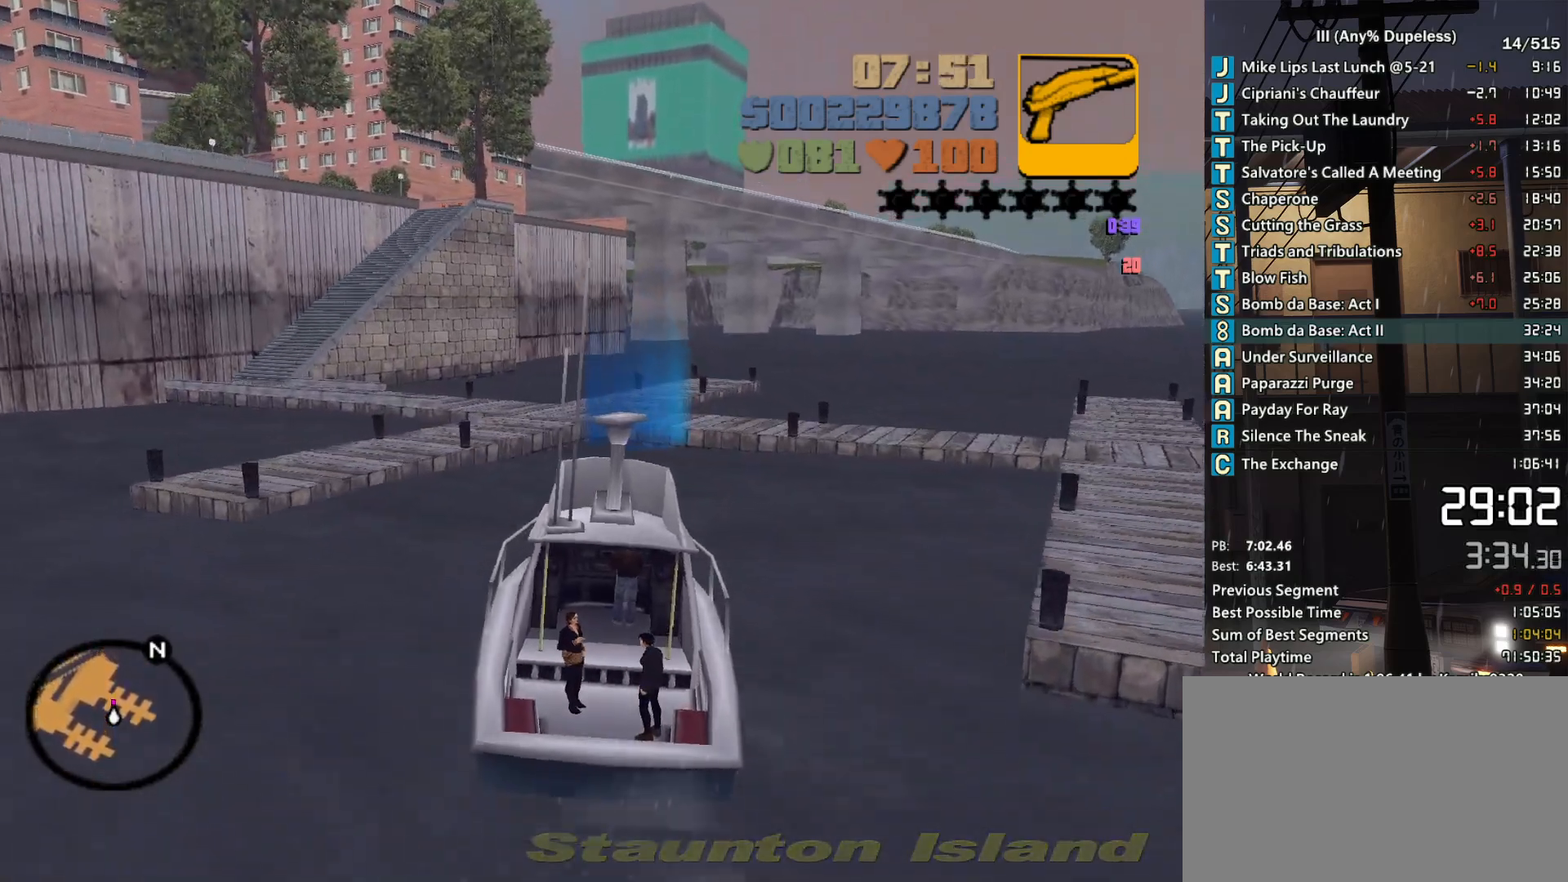
{"keys": ["w"], "mouse": [], "events": []}
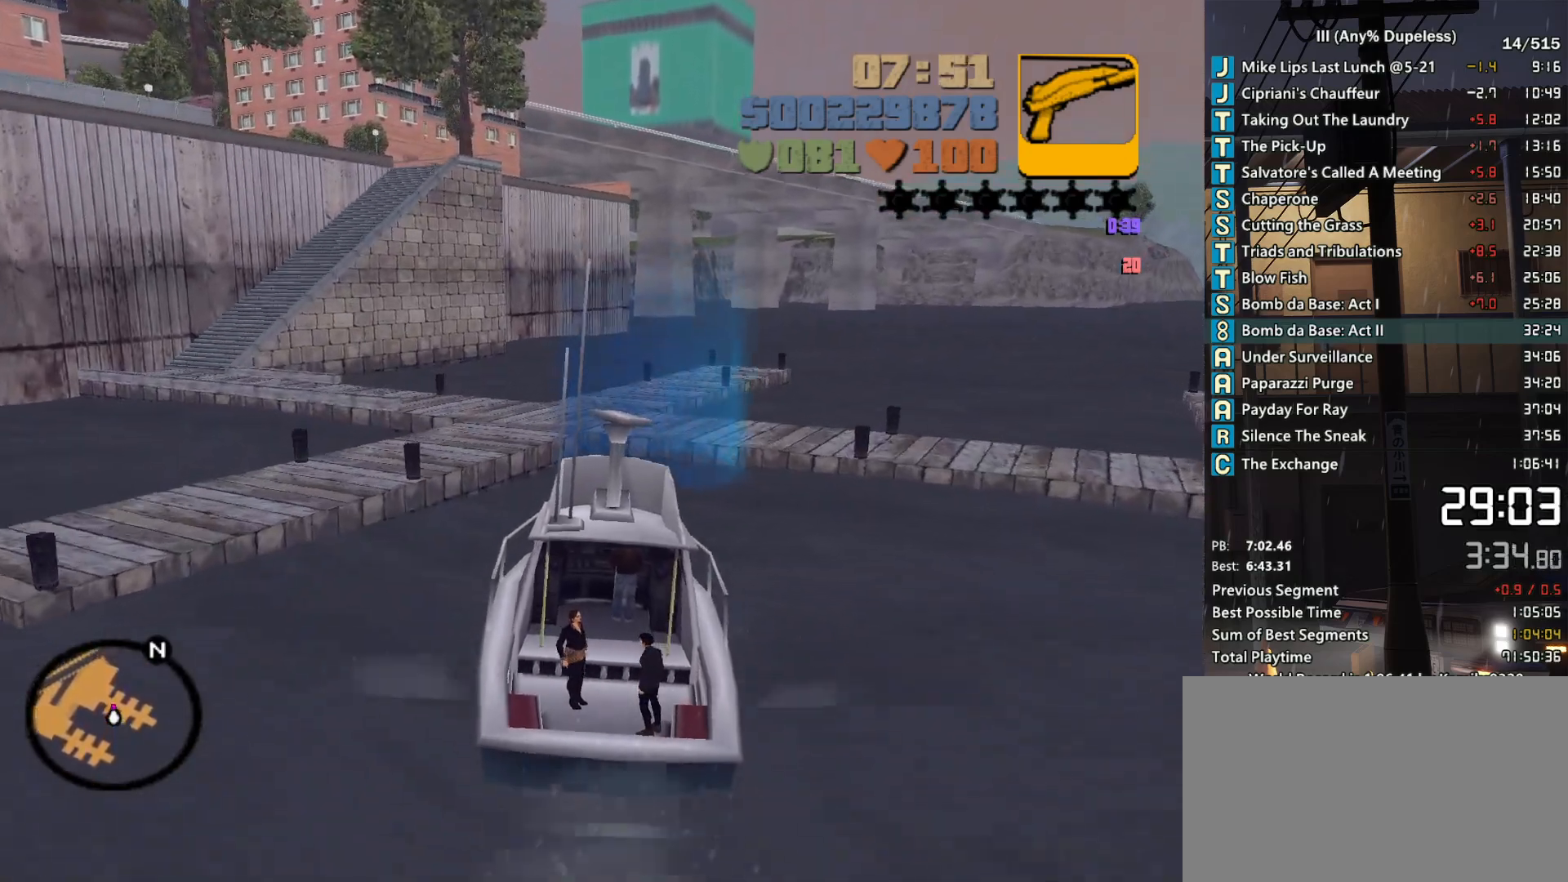
{"keys": ["w"], "mouse": [], "events": []}
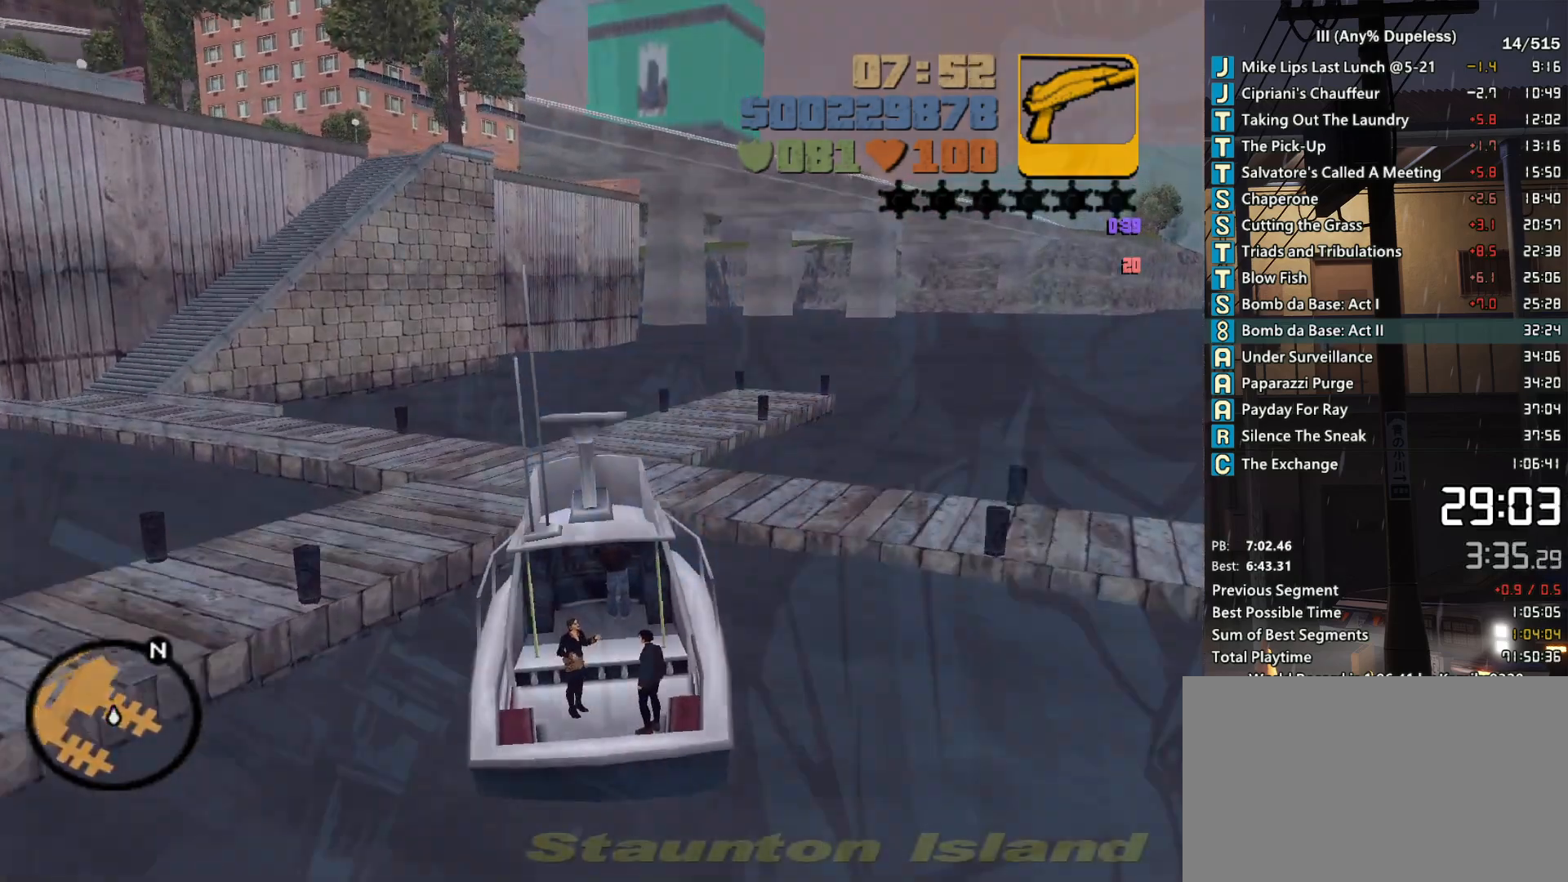
{"keys": ["space"], "mouse": [], "events": [[217, "mouse_left", "down"], [267, "space", "down"], [267, "w", "up"], [300, "mouse_left", "up"], [350, "space", "up"], [400, "mouse_left", "down"], [450, "space", "down"], [500, "mouse_left", "up"]]}
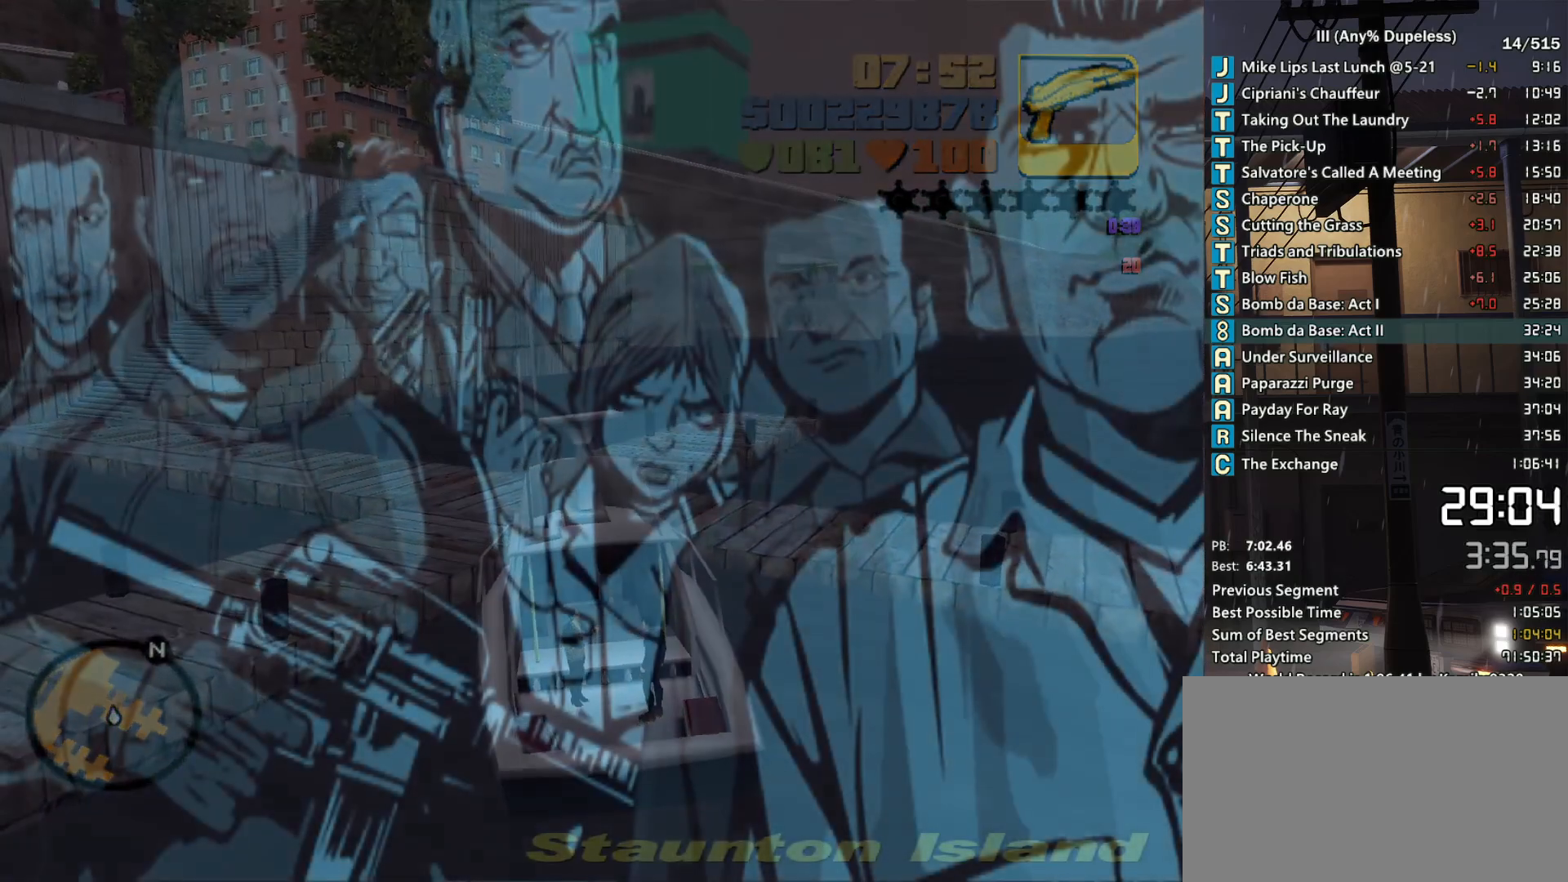
{"keys": ["space"], "mouse": ["left"], "events": [[33, "mouse_left", "down"], [33, "space", "up"], [83, "space", "down"], [183, "mouse_left", "up"], [183, "space", "up"], [233, "mouse_left", "down"], [283, "space", "down"], [317, "mouse_left", "up"], [367, "space", "up"], [417, "mouse_left", "down"], [467, "space", "down"]]}
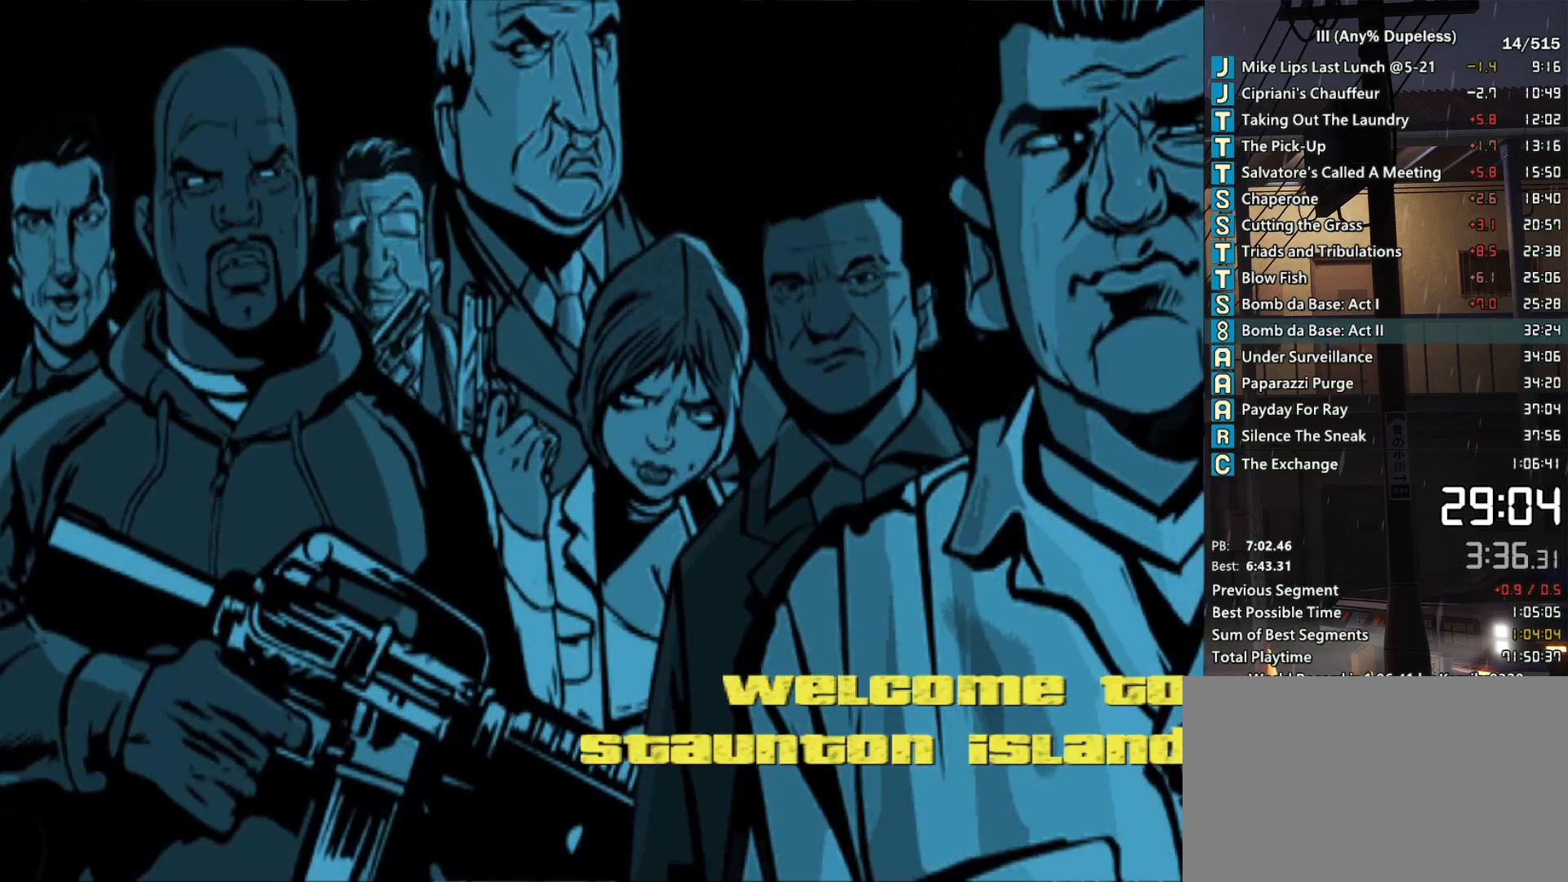
{"keys": ["space"], "mouse": [], "events": [[17, "mouse_left", "up"], [50, "space", "up"], [150, "space", "down"], [200, "space", "up"], [250, "mouse_left", "down"], [283, "space", "down"], [333, "mouse_left", "up"], [383, "mouse_left", "down"], [383, "space", "up"], [483, "mouse_left", "up"], [483, "space", "down"]]}
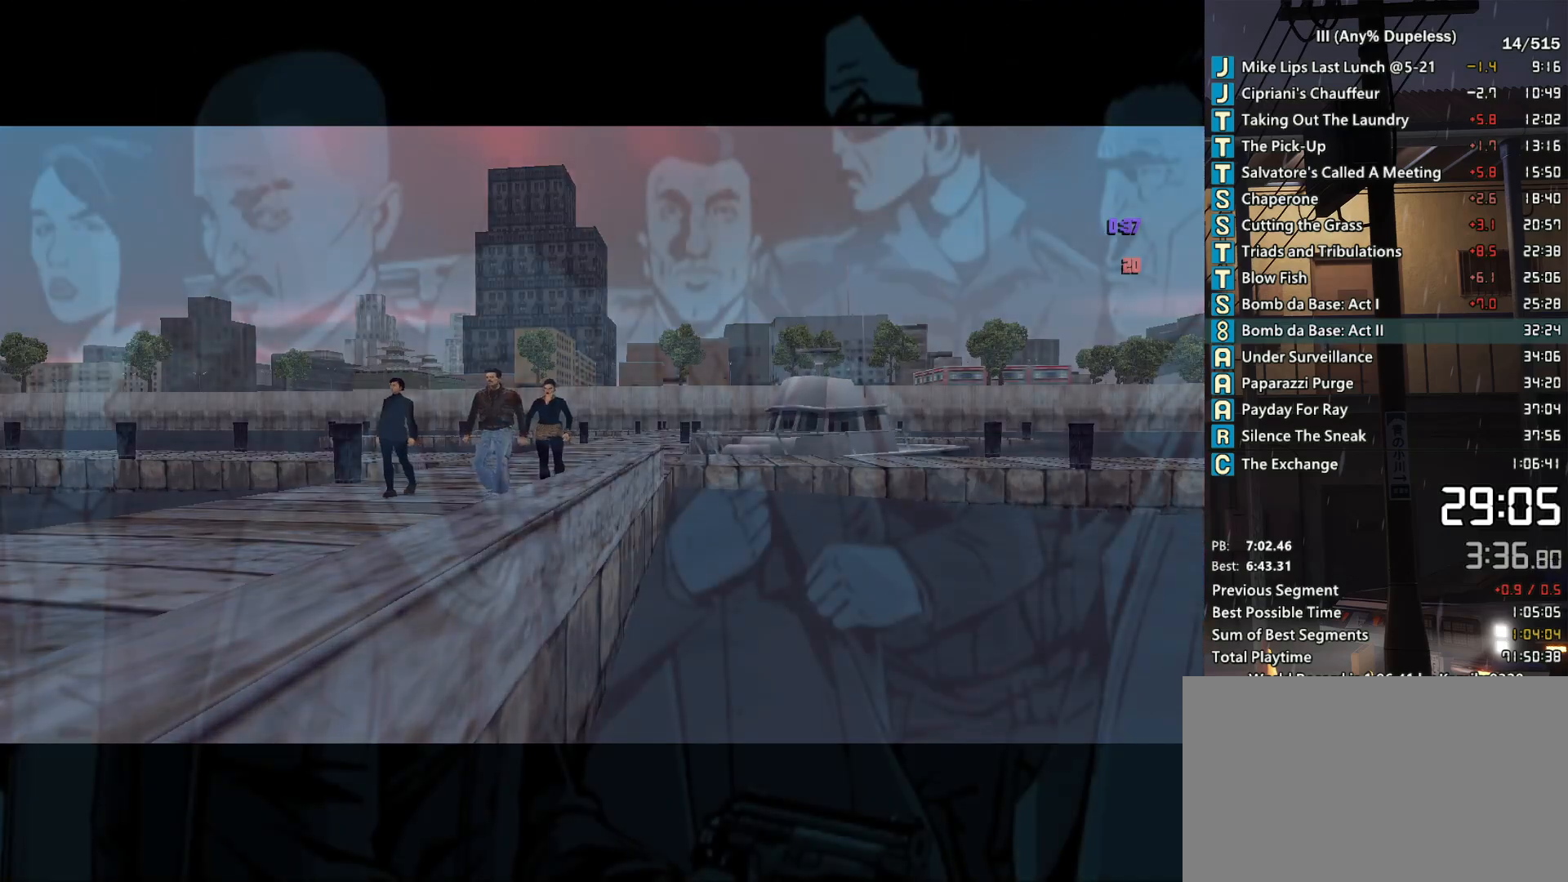
{"keys": ["a", "space", "w"], "mouse": [], "events": [[67, "mouse_left", "down"], [67, "space", "up"], [167, "mouse_left", "up"], [167, "space", "down"], [217, "a", "down"], [217, "space", "up"], [217, "w", "down"], [300, "space", "down"]]}
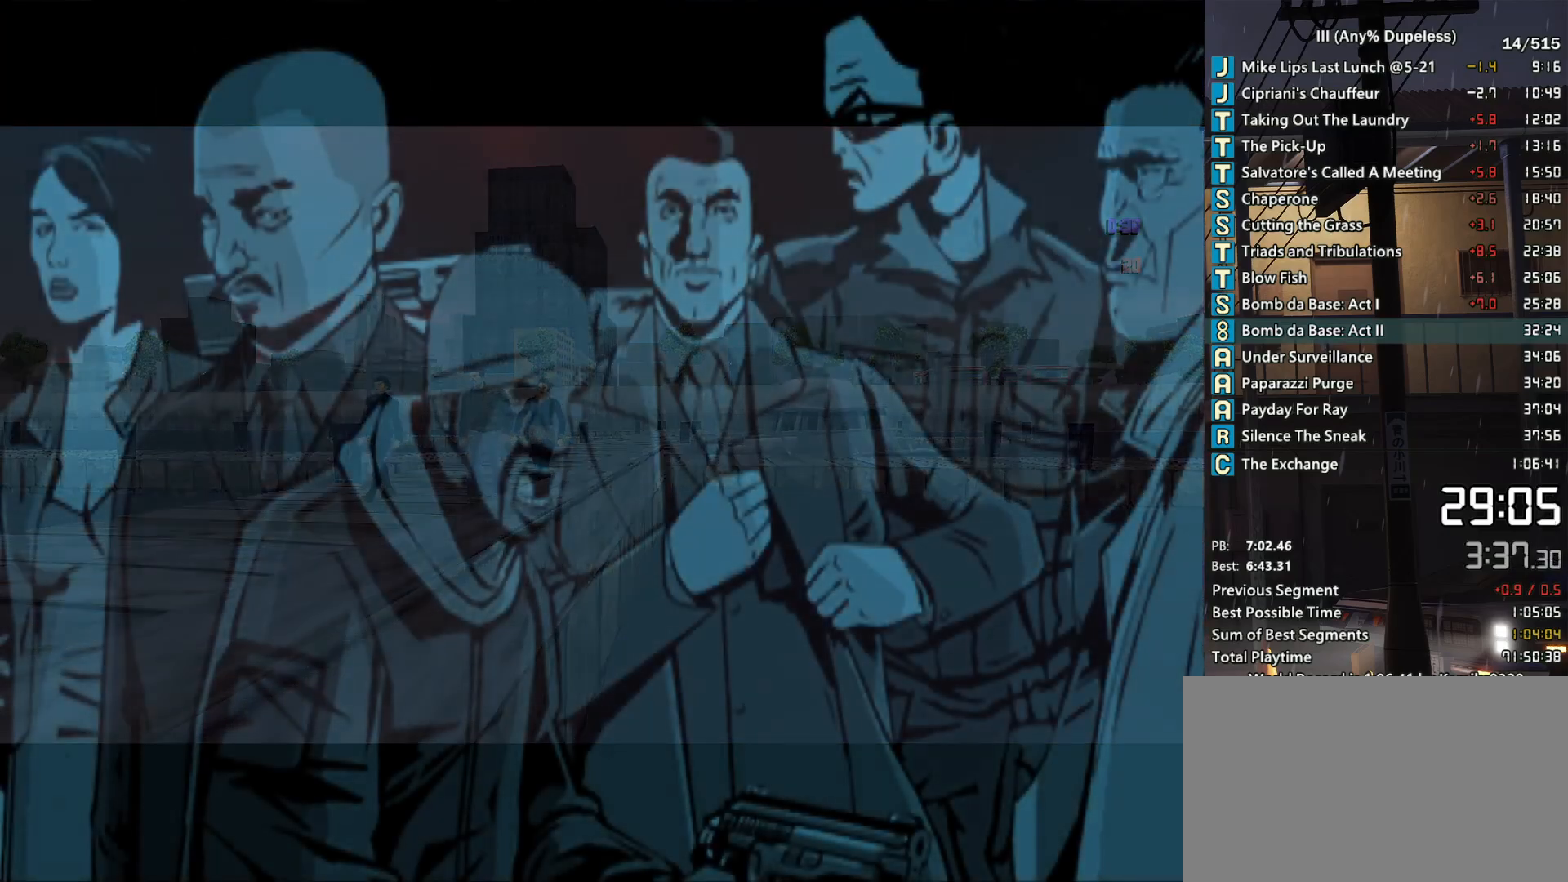
{"keys": ["a", "space", "w"], "mouse": [], "events": []}
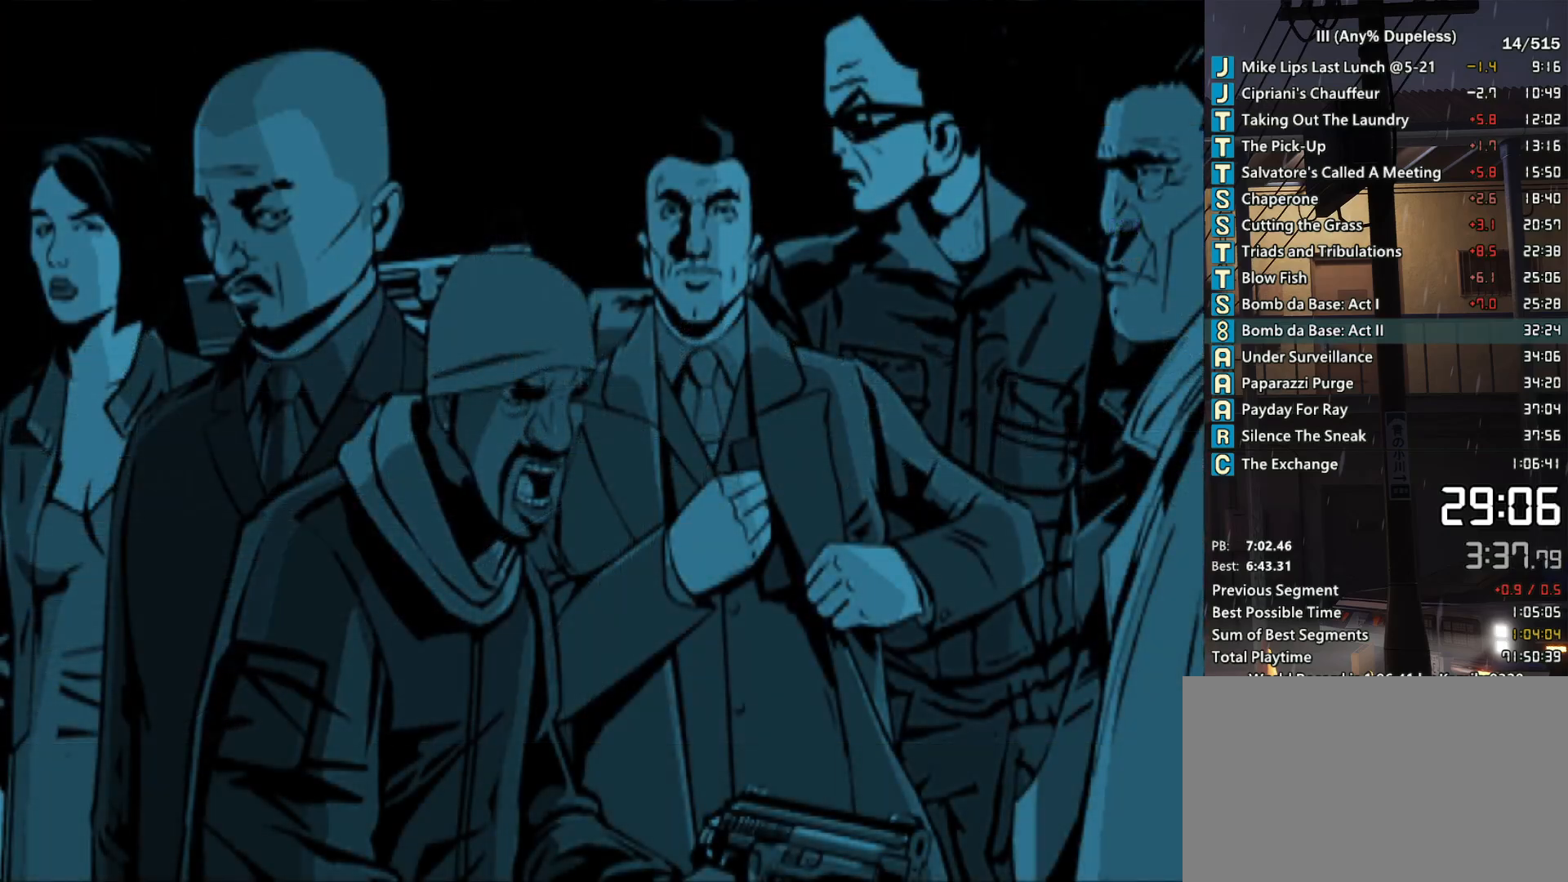
{"keys": ["a", "space", "w"], "mouse": [], "events": [[383, "shift", "down"], [483, "shift", "up"]]}
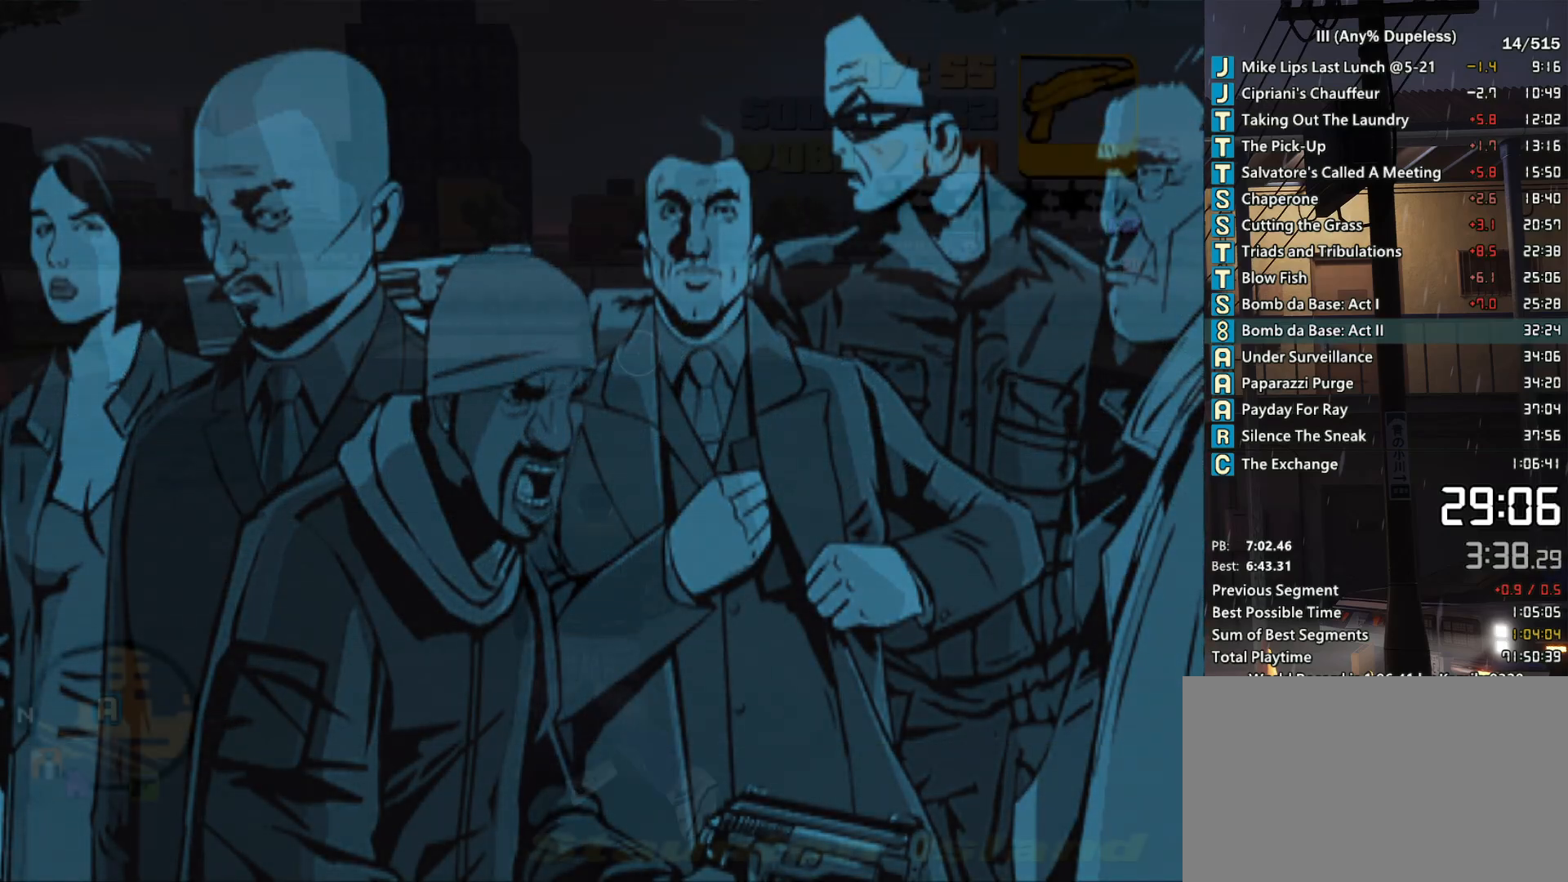
{"keys": ["a", "space", "w"], "mouse": [], "events": []}
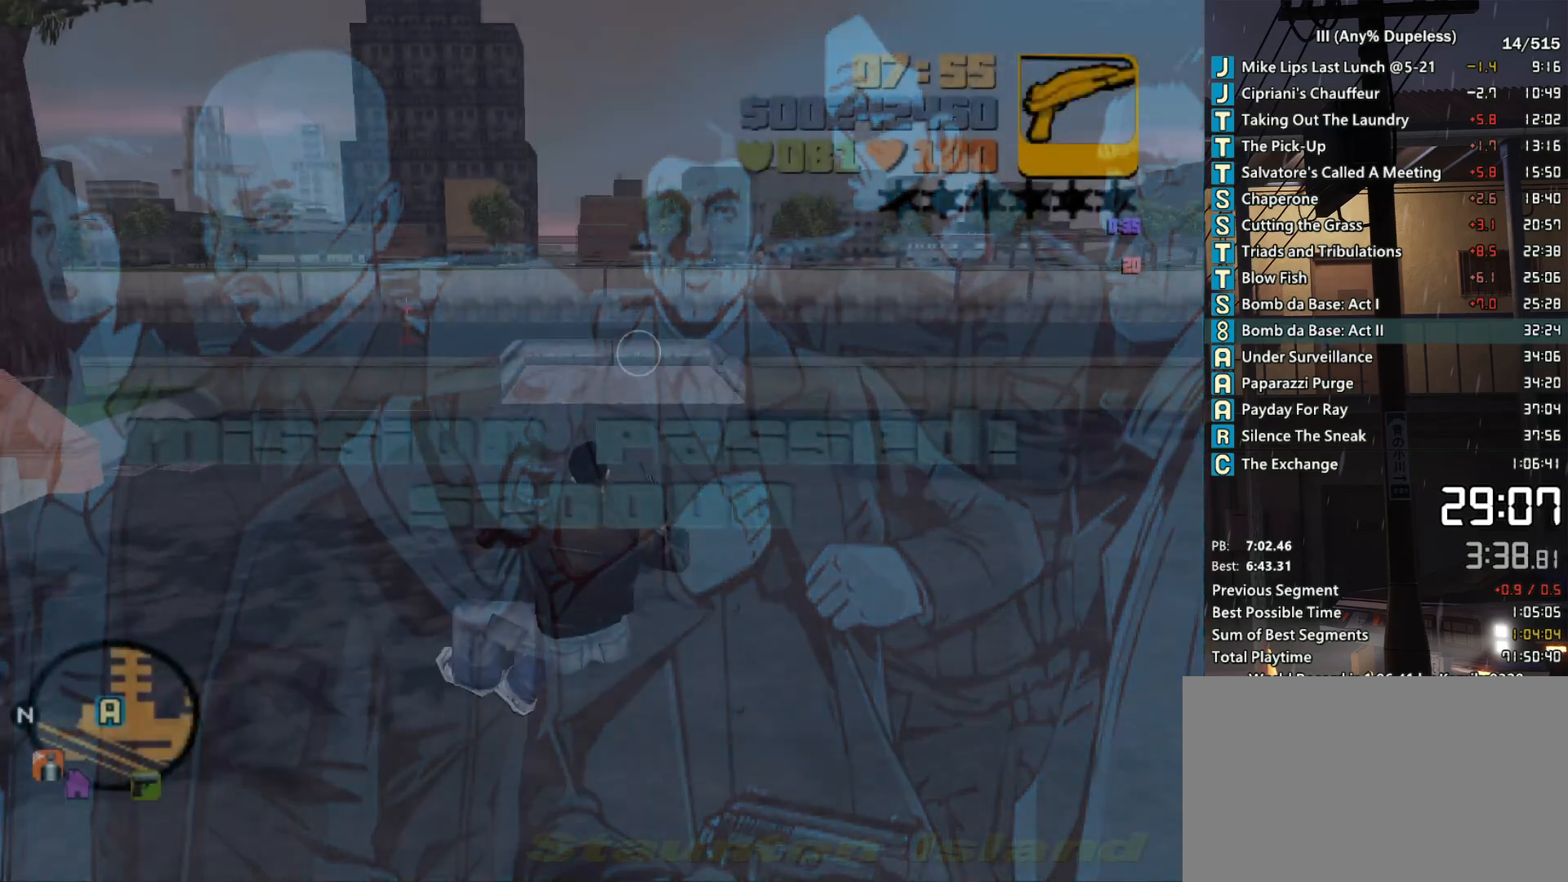
{"keys": ["a", "space", "w"], "mouse": [], "events": []}
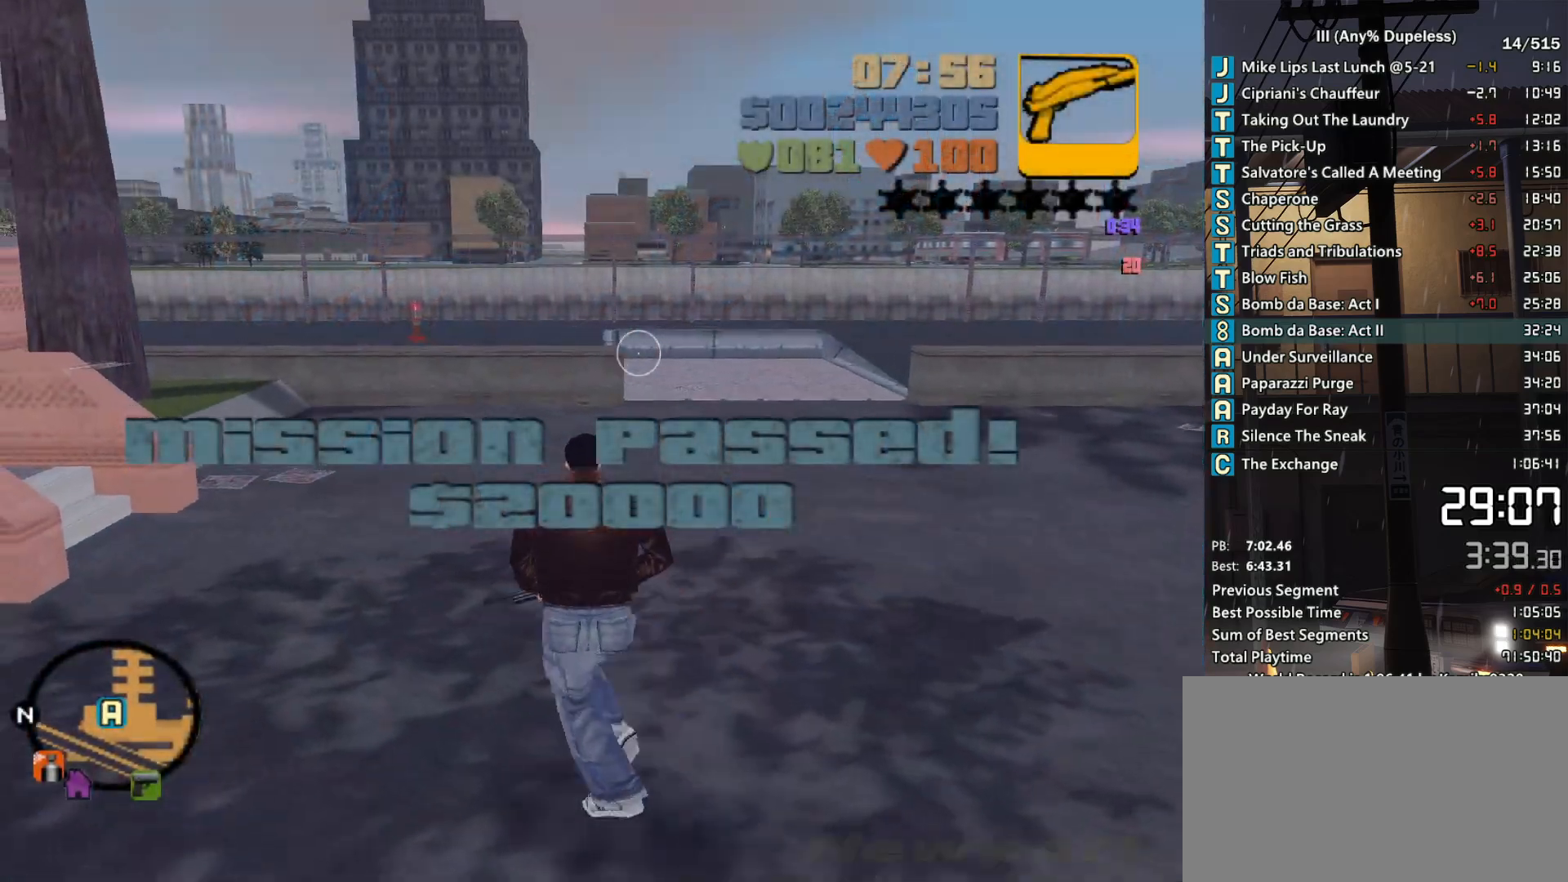
{"keys": ["w"], "mouse": [], "events": [[67, "space", "up"], [483, "a", "up"]]}
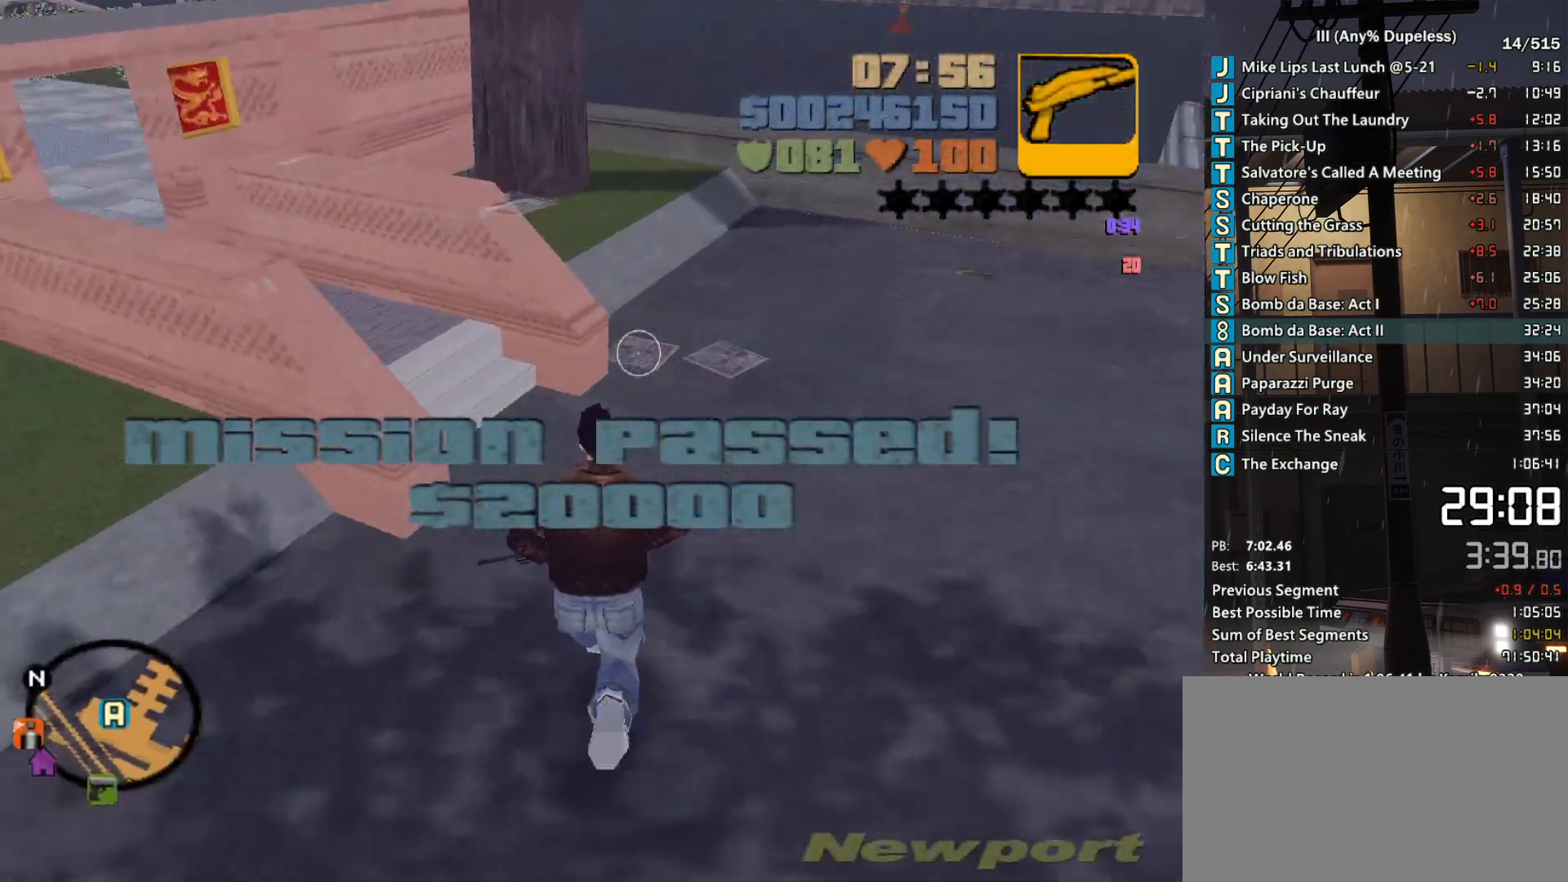
{"keys": [], "mouse": [], "events": [[217, "space", "down"], [500, "space", "up"], [500, "w", "up"]]}
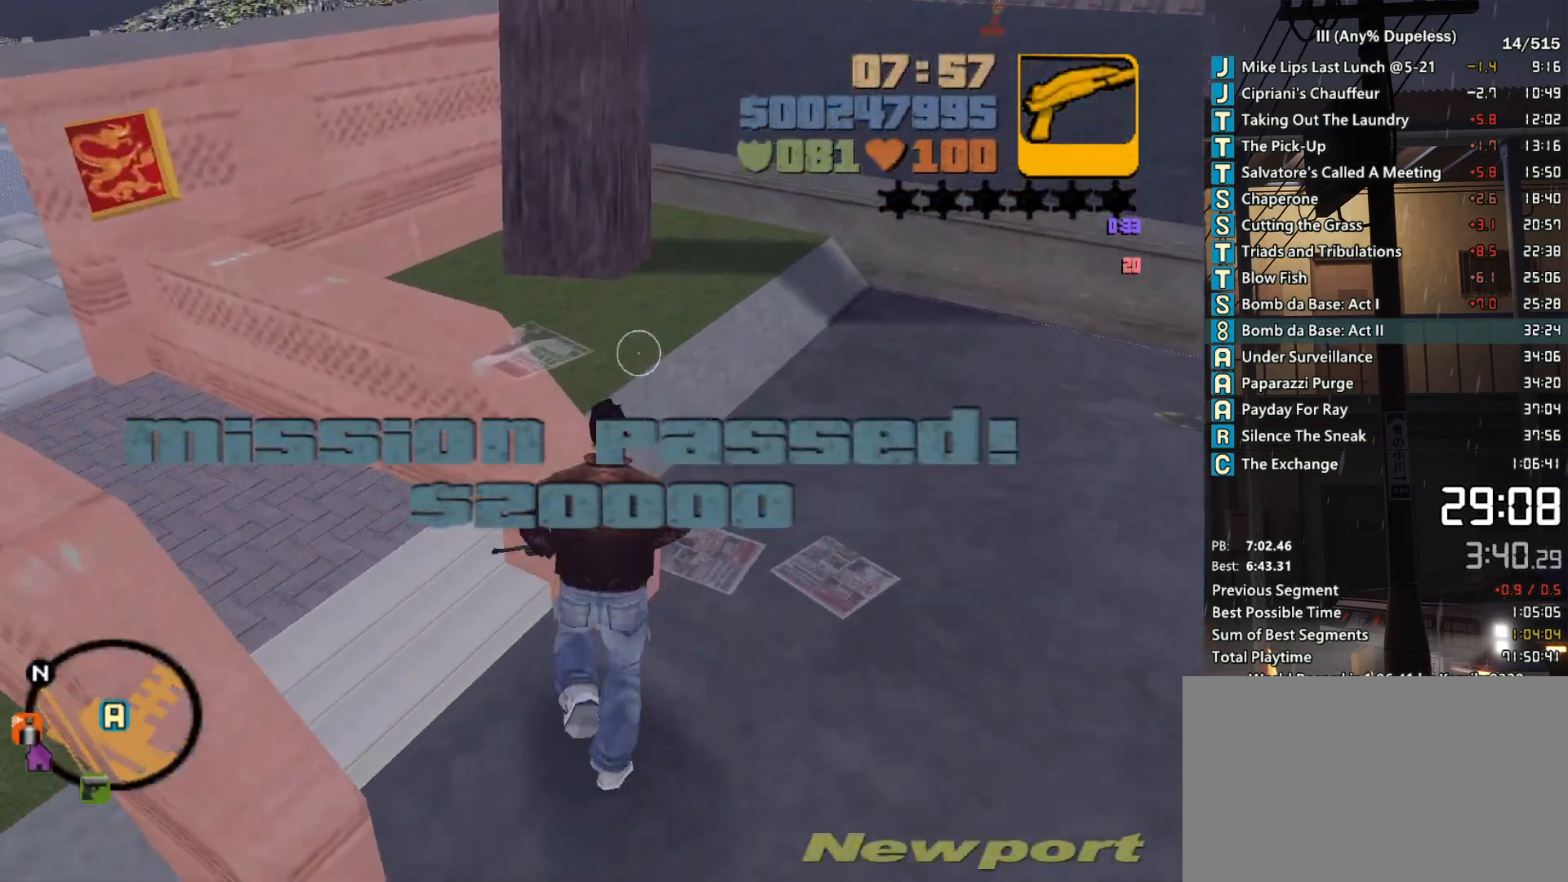
{"keys": [], "mouse": [], "events": [[417, "space", "down"], [467, "mouse_left", "down"], [500, "mouse_left", "up"], [500, "space", "up"]]}
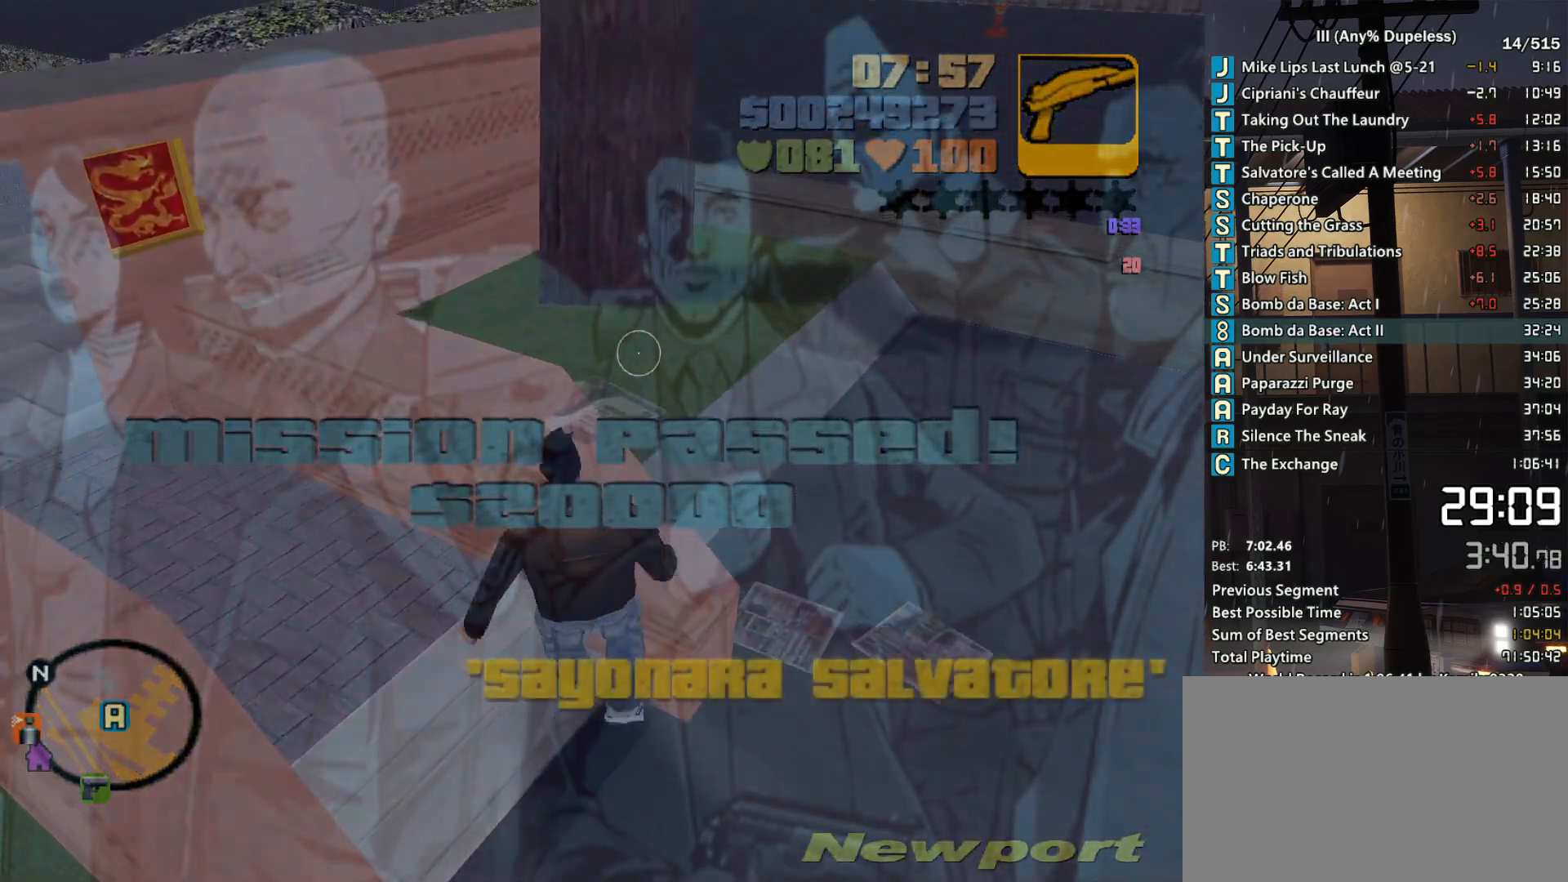
{"keys": ["space"], "mouse": ["left"], "events": [[100, "mouse_left", "down"], [100, "space", "down"], [200, "mouse_left", "up"], [200, "space", "up"], [283, "mouse_left", "down"], [283, "space", "down"], [383, "mouse_left", "up"], [383, "space", "up"], [433, "mouse_left", "down"], [483, "space", "down"]]}
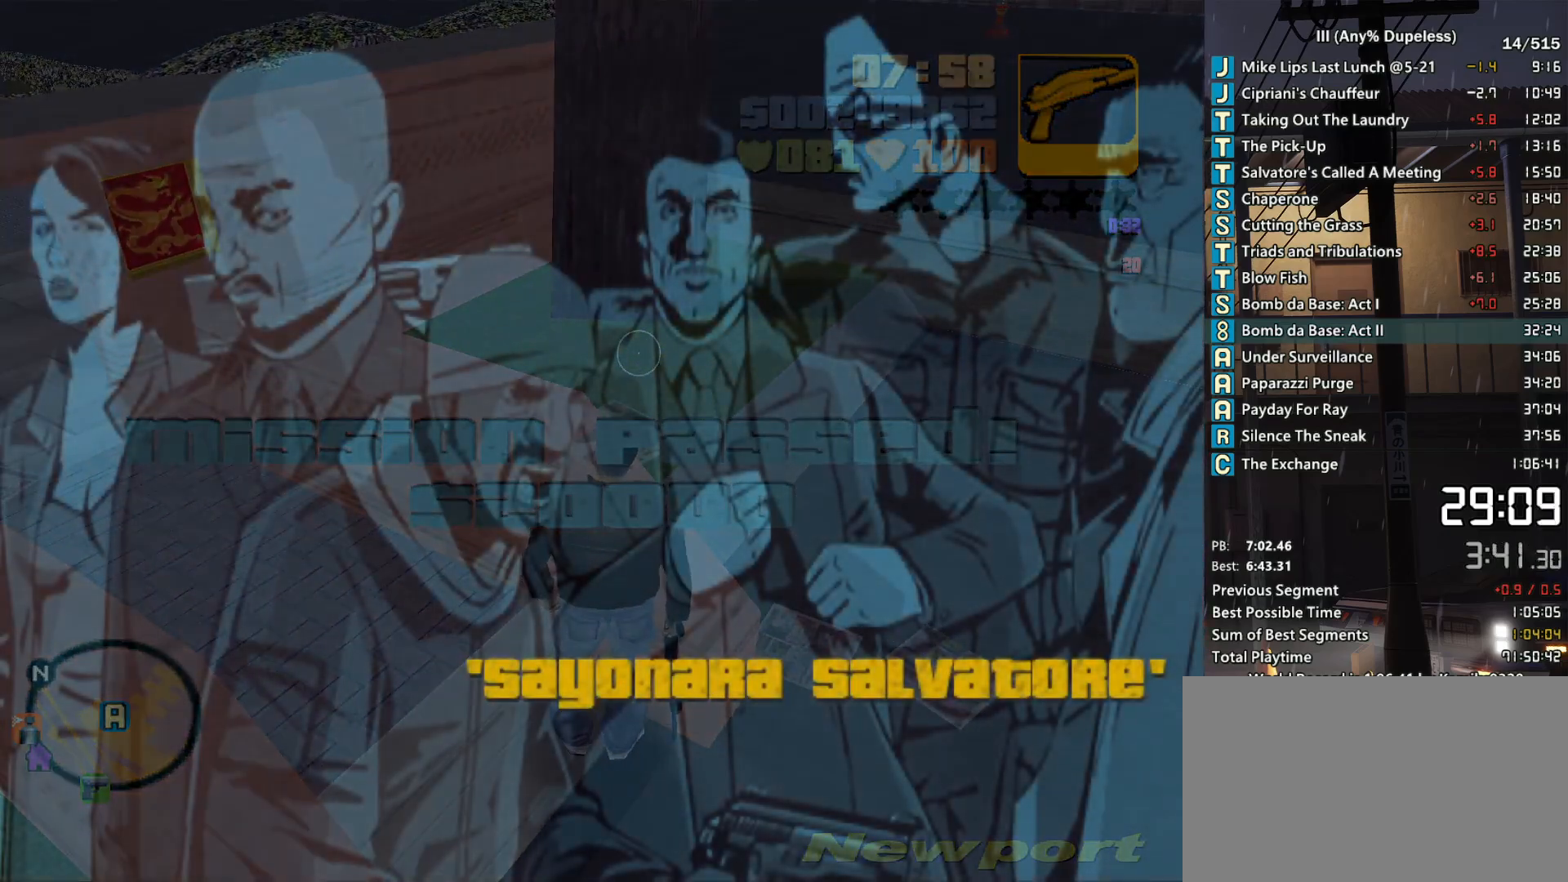
{"keys": ["space"], "mouse": ["left"], "events": [[17, "mouse_left", "up"], [67, "space", "up"], [117, "mouse_left", "down"], [117, "space", "down"], [217, "mouse_left", "up"], [217, "space", "up"], [300, "mouse_left", "down"], [300, "space", "down"], [400, "mouse_left", "up"], [400, "space", "up"], [450, "mouse_left", "down"], [500, "space", "down"]]}
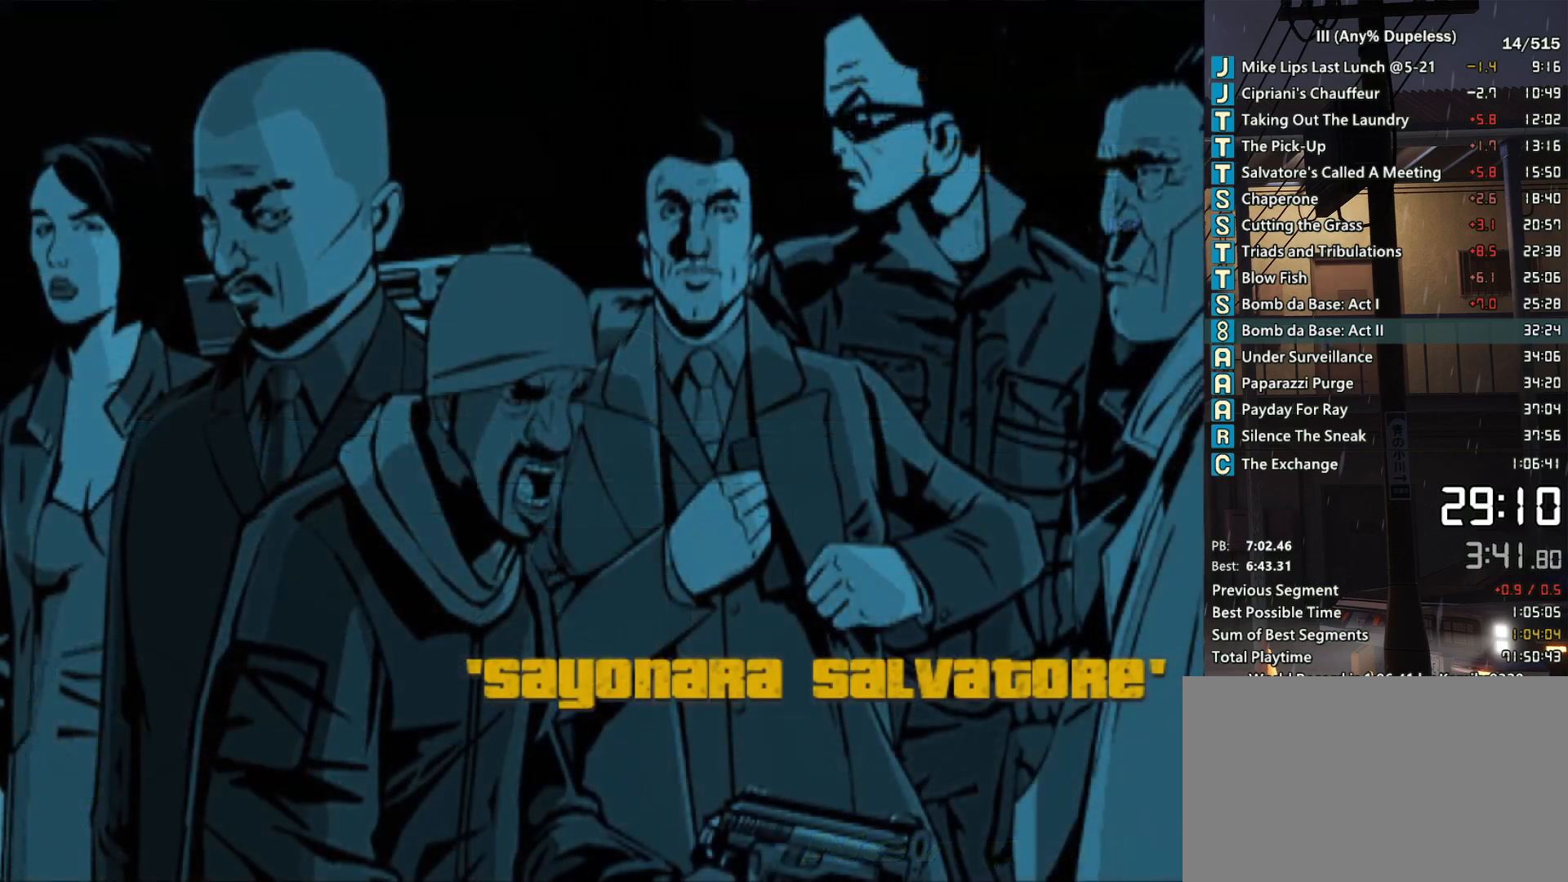
{"keys": [], "mouse": ["left"], "events": [[33, "mouse_left", "up"], [83, "mouse_left", "down"], [83, "space", "up"], [133, "space", "down"], [183, "mouse_left", "up"], [233, "space", "up"], [267, "mouse_left", "down"], [317, "space", "down"], [367, "mouse_left", "up"], [417, "mouse_left", "down"], [417, "space", "up"]]}
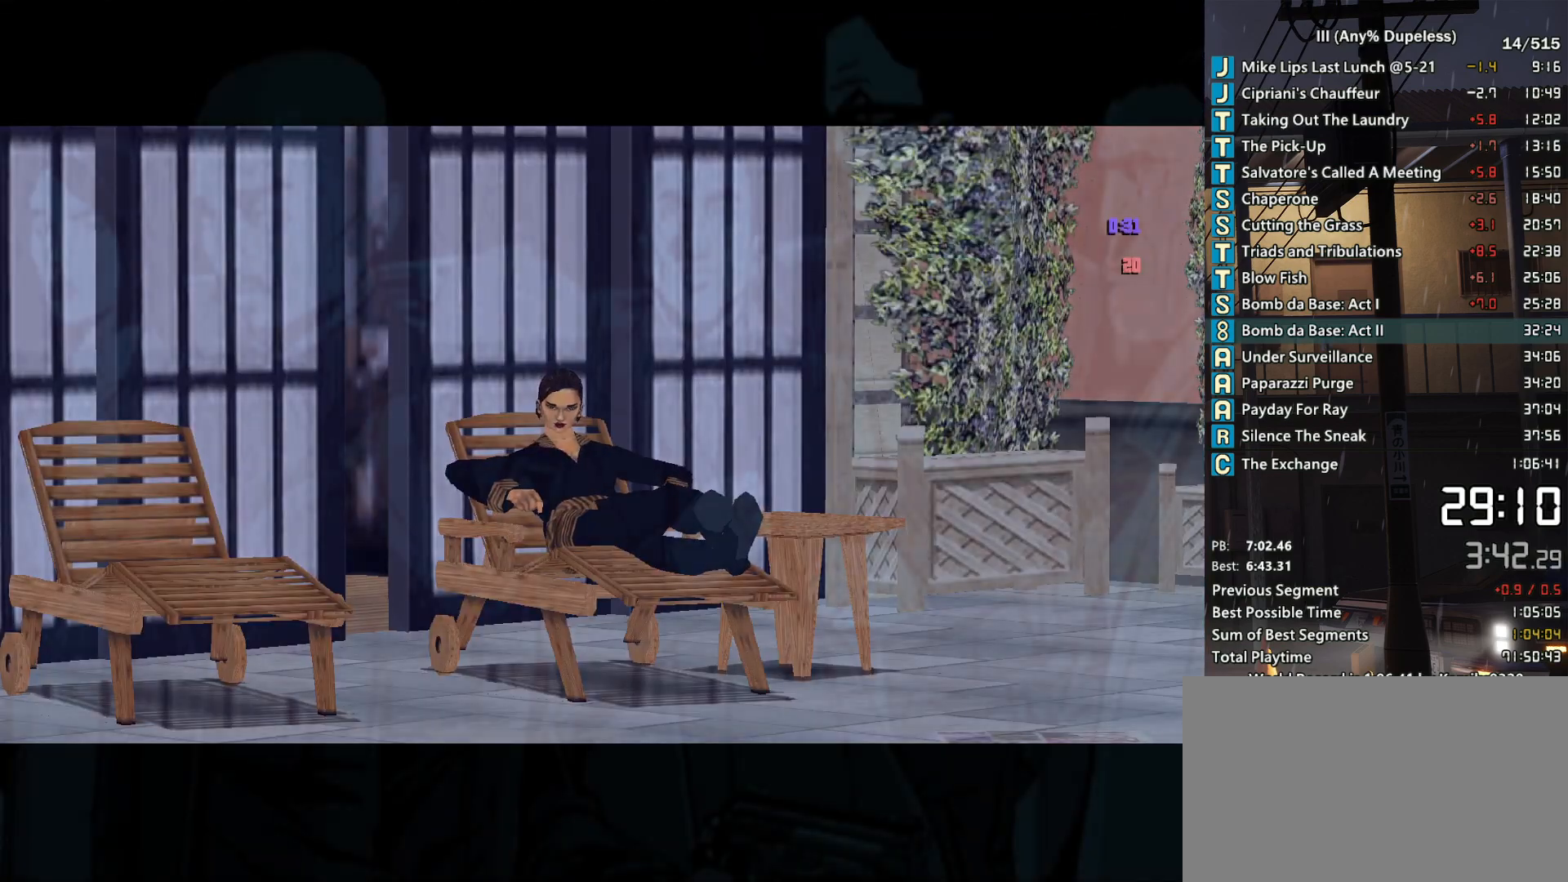
{"keys": ["a", "space", "w"], "mouse": [], "events": [[17, "mouse_left", "up"], [17, "space", "down"], [100, "mouse_left", "down"], [100, "space", "up"], [150, "mouse_left", "up"], [150, "space", "down"], [250, "a", "down"], [250, "space", "up"], [250, "w", "down"], [333, "space", "down"], [433, "space", "up"], [483, "space", "down"]]}
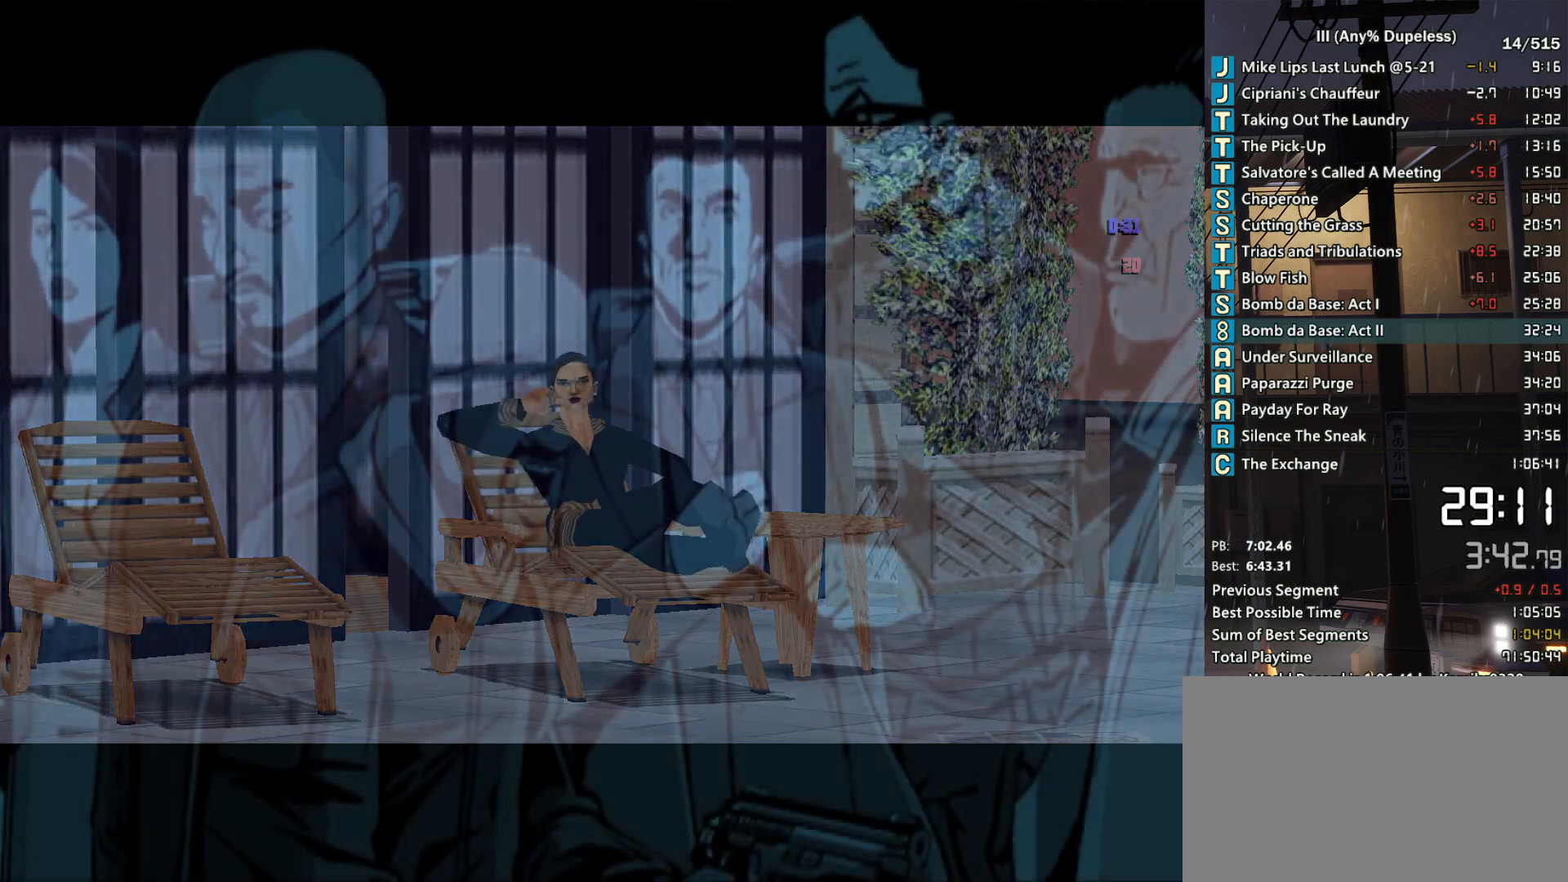
{"keys": ["a", "space", "w"], "mouse": [], "events": []}
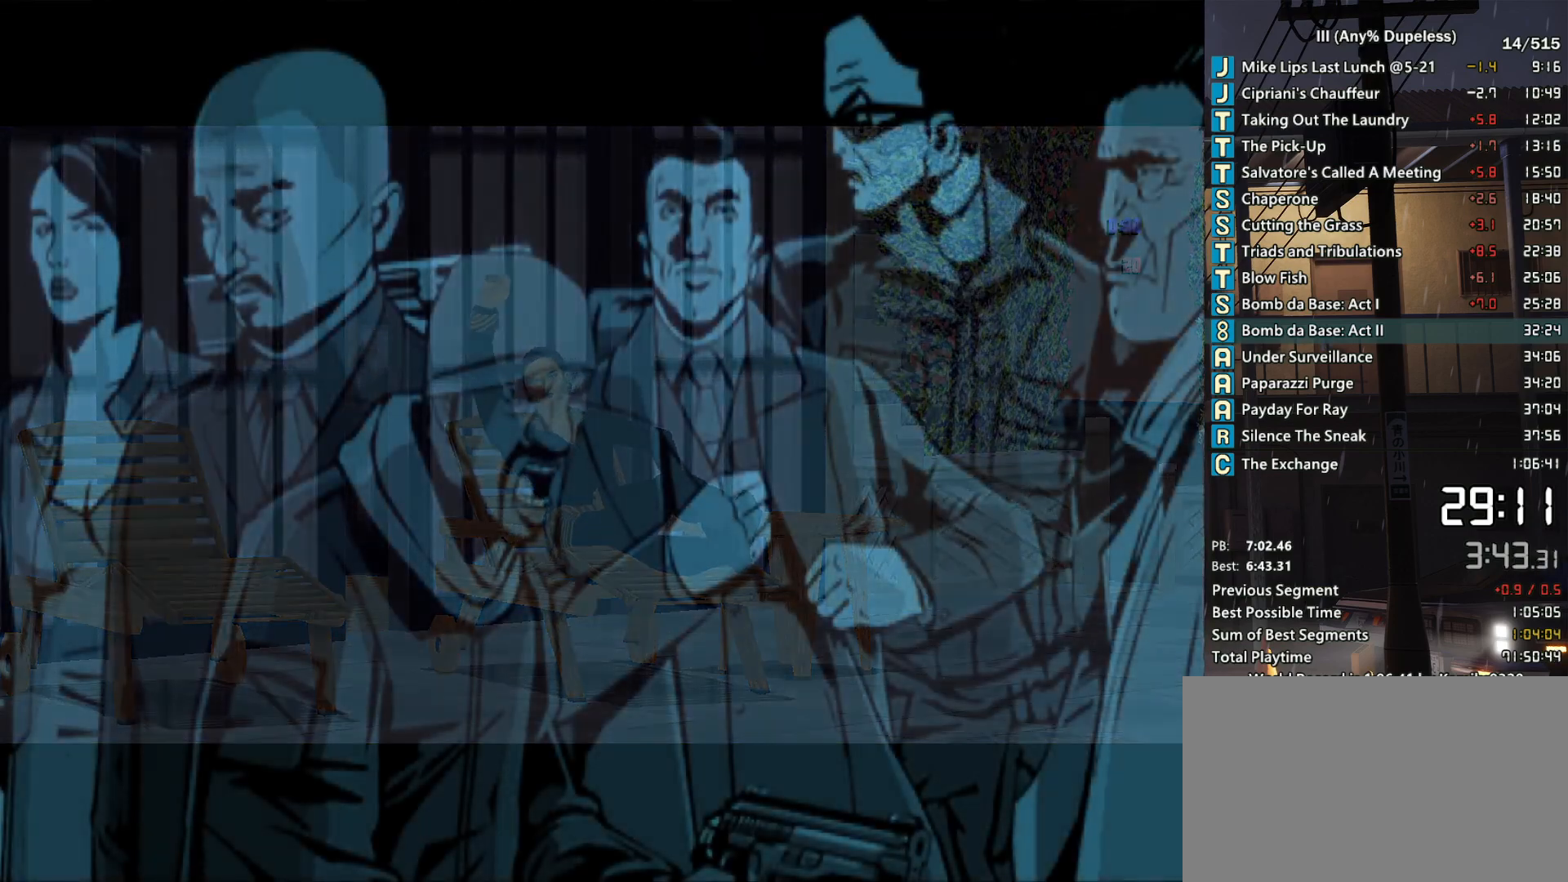
{"keys": ["a", "space", "w"], "mouse": [], "events": []}
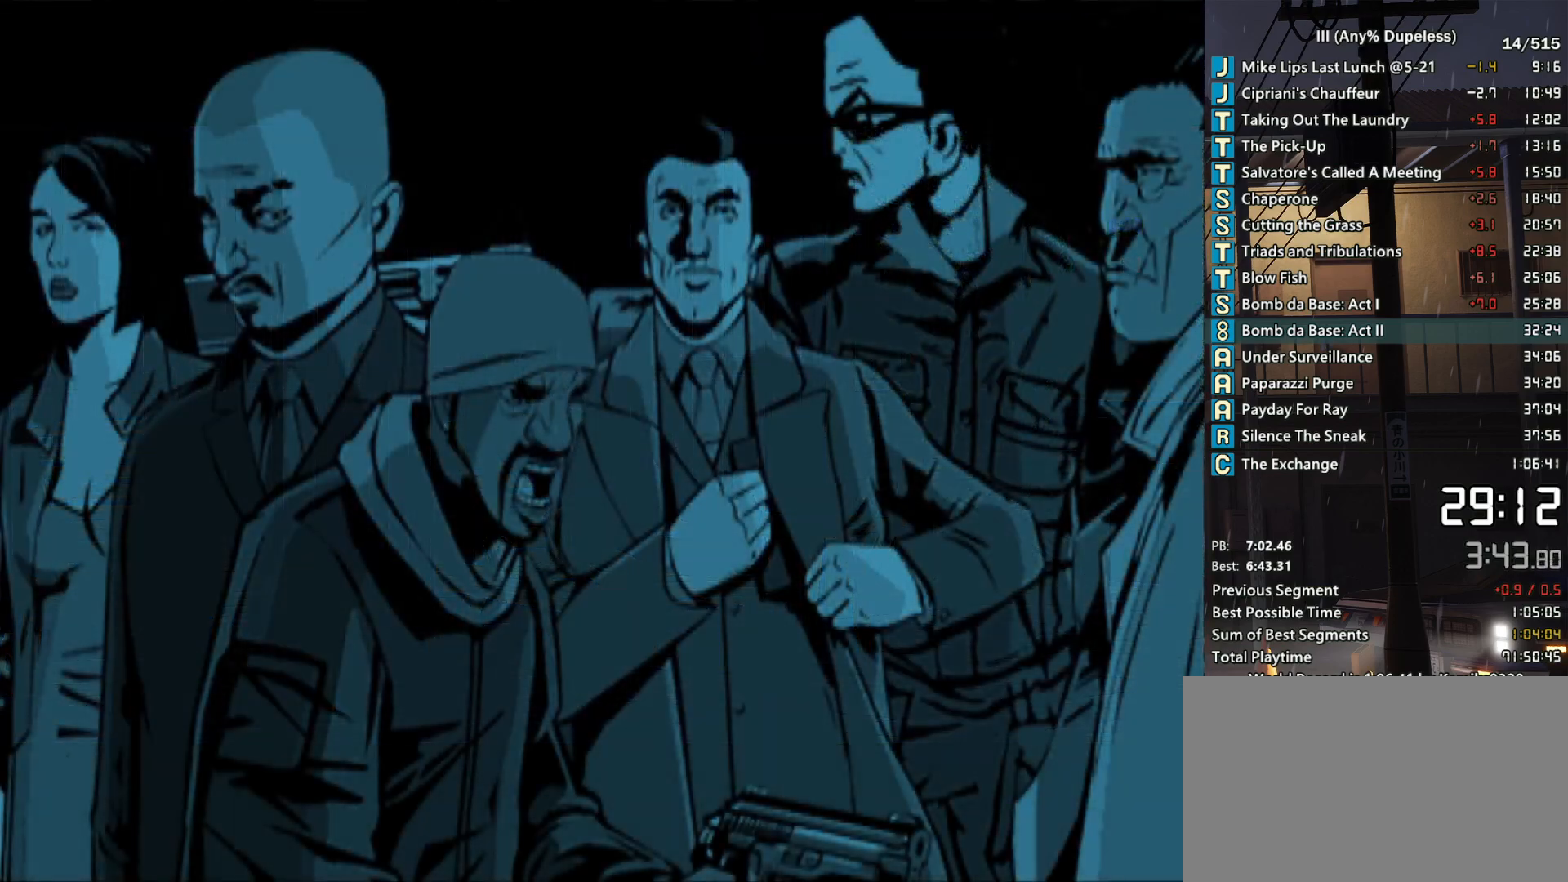
{"keys": ["a", "space", "w"], "mouse": [], "events": []}
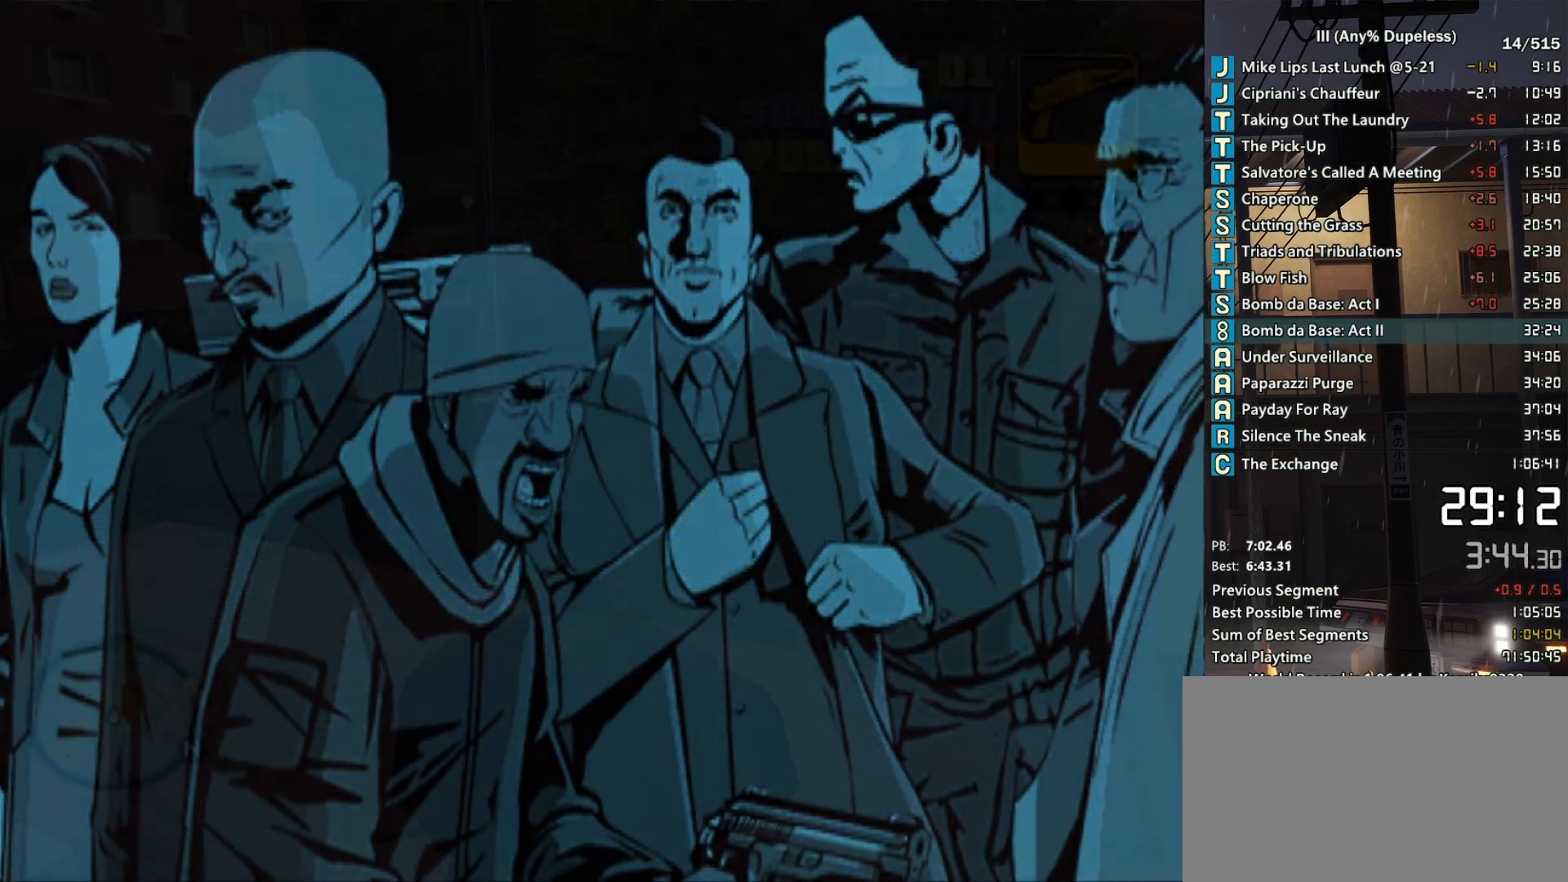
{"keys": ["shift", "space", "w"], "mouse": [], "events": [[350, "a", "up"], [450, "shift", "down"]]}
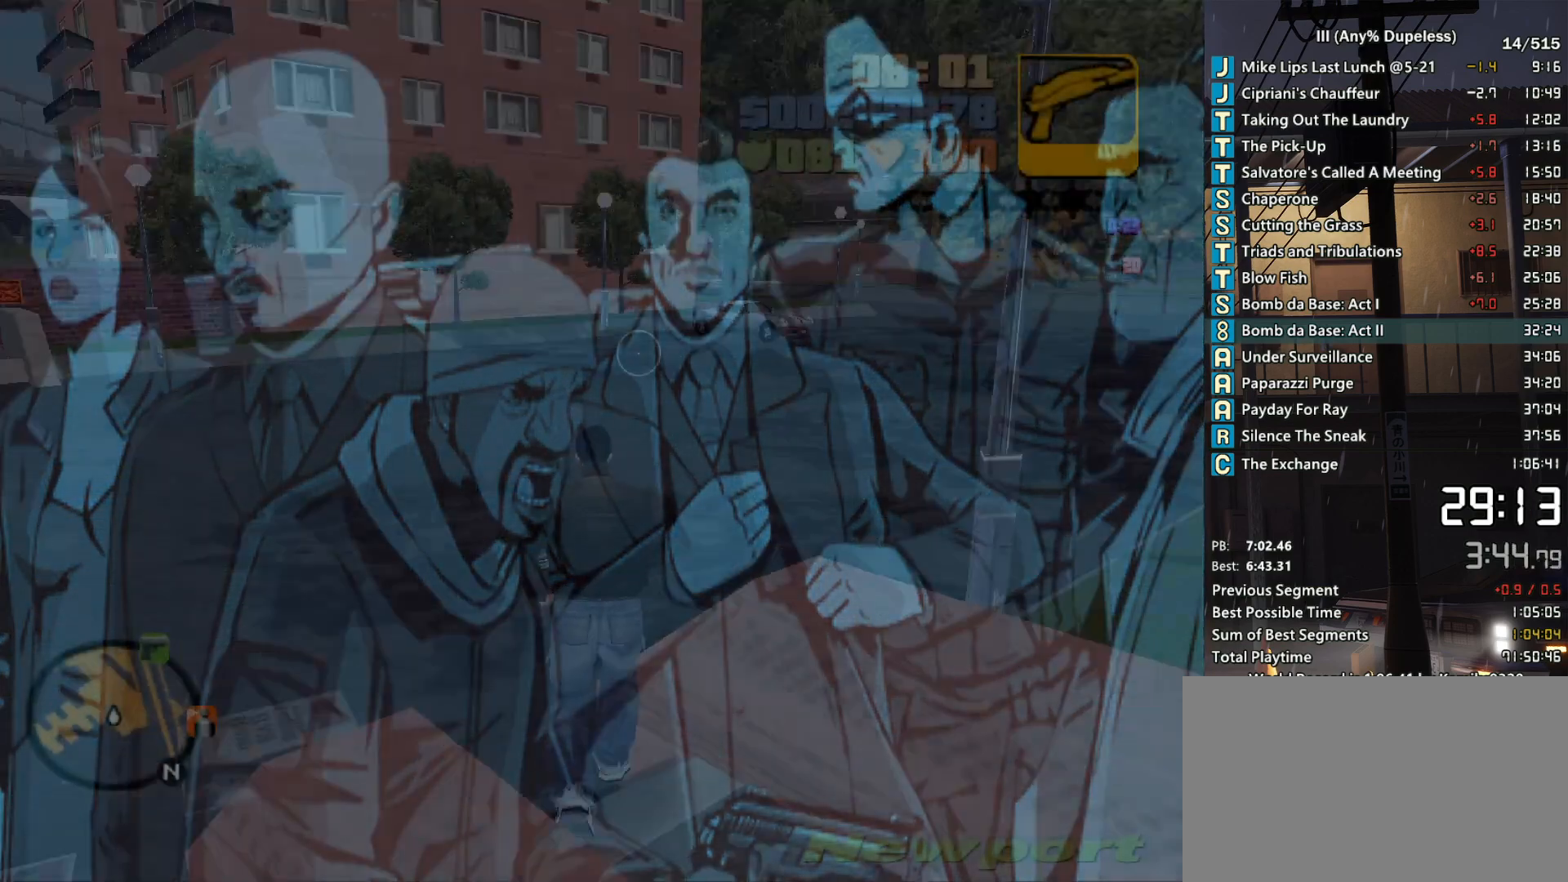
{"keys": ["space", "w"], "mouse": [], "events": [[33, "shift", "up"]]}